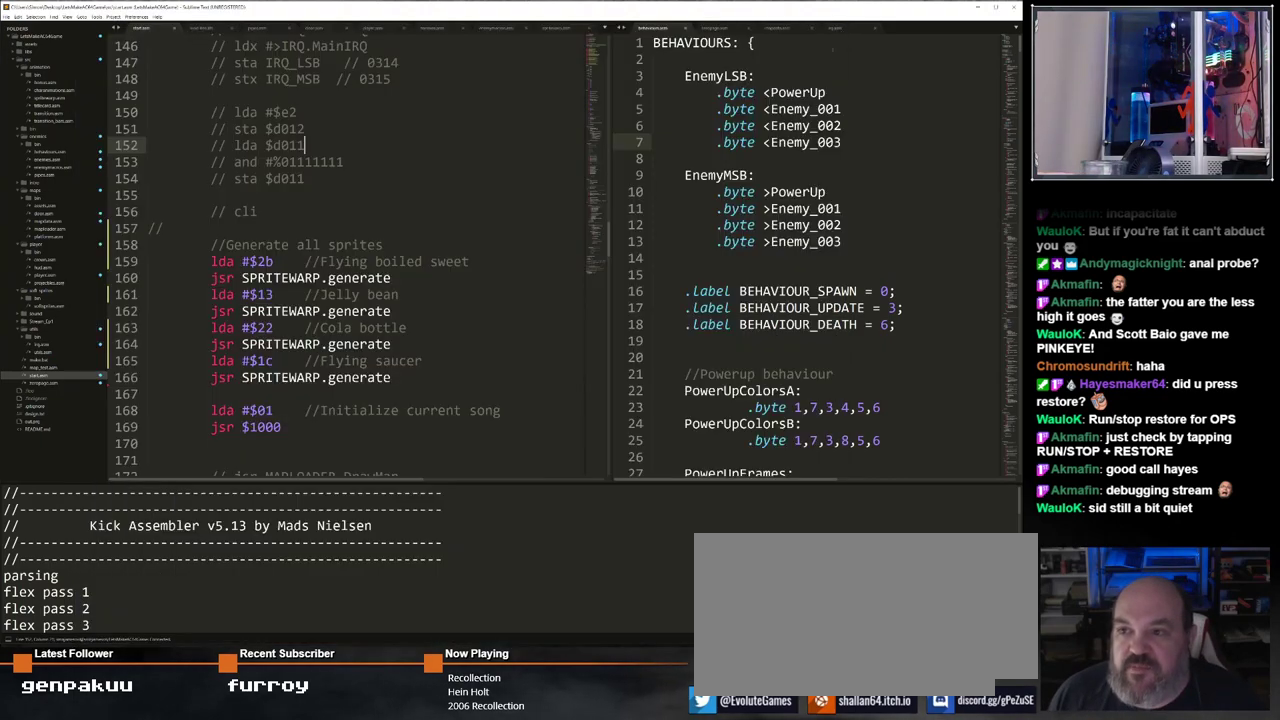
Gameplay with keyboard; each line is a JSON object with the keys held at the frame after it. "events" lists presses ("down") and releases ("up") of "/", "0", "1", "2", "3", "4", "5", "6", "7", "8", "9", "a", "alt_l", "alt_r", "b", "backspace", "c", "caps_lock", "ctrl_l", "ctrl_r", "d", "down", "e", "equals", "escape", "f", "f1", "f10", "f11", "f12", "f2", "f3", "f4", "f5", "f6", "f7", "f8", "f9", "g", "h", "i", "j", "k", "l", "lbracket", "left", "m", "minus", "n", "o", "p", "q", "quote", "r", "return", "right", "s", "semicolon", "shift_l", "shift_r", "space", "super", "t", "tab", "tilde", "u", "up", "v", "w", "x", "y" and "z" between this image and that frame as [ms after this image, input, new state], when the widget could be followed in between. No other keys are recorded. Mouse input is not recorded.
{"keys": [], "events": []}
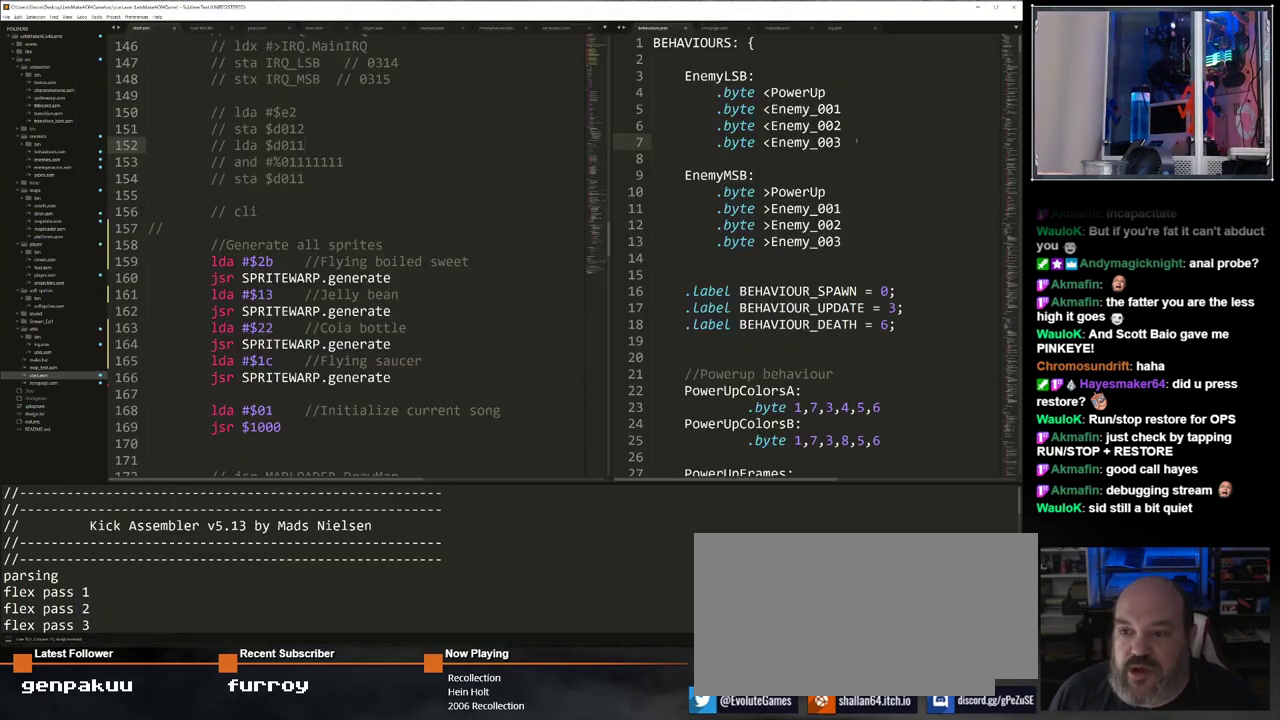
{"keys": ["ctrl_l", "shift_l"], "events": [[233, "ctrl_l", "down"], [383, "shift_l", "down"]]}
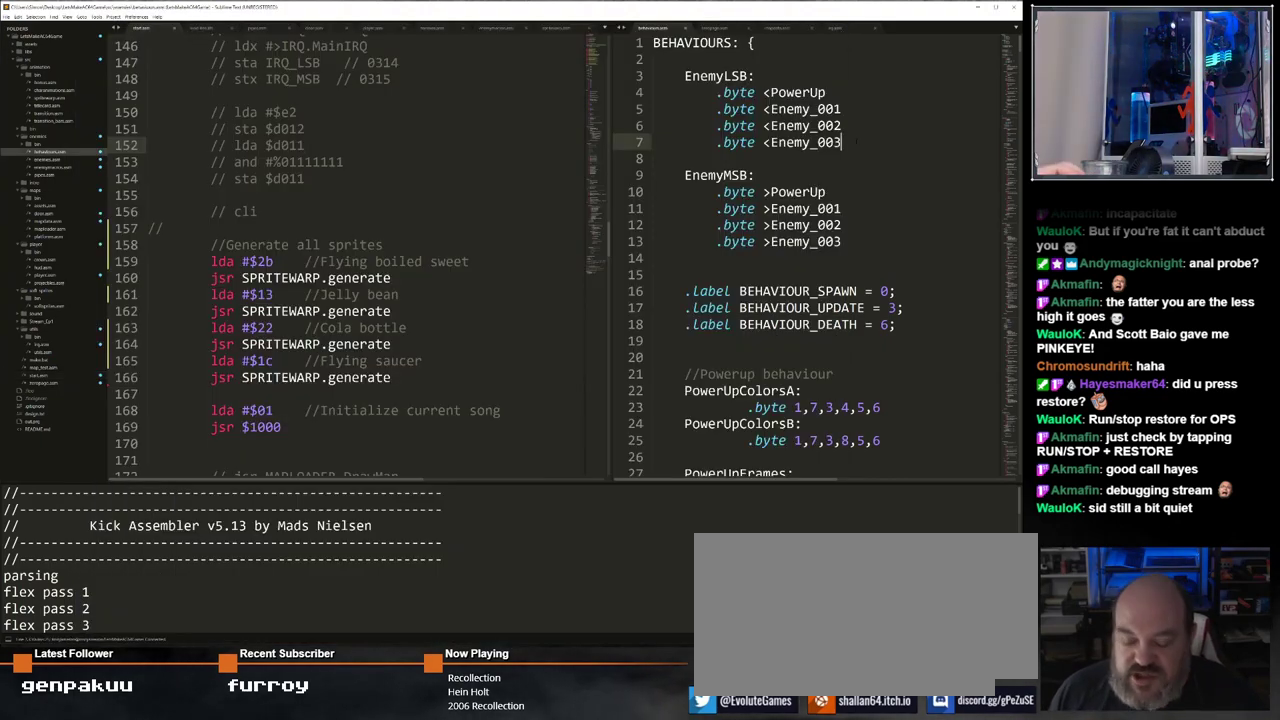
{"keys": ["ctrl_l", "shift_l"], "events": [[300, "d", "down"], [400, "d", "up"]]}
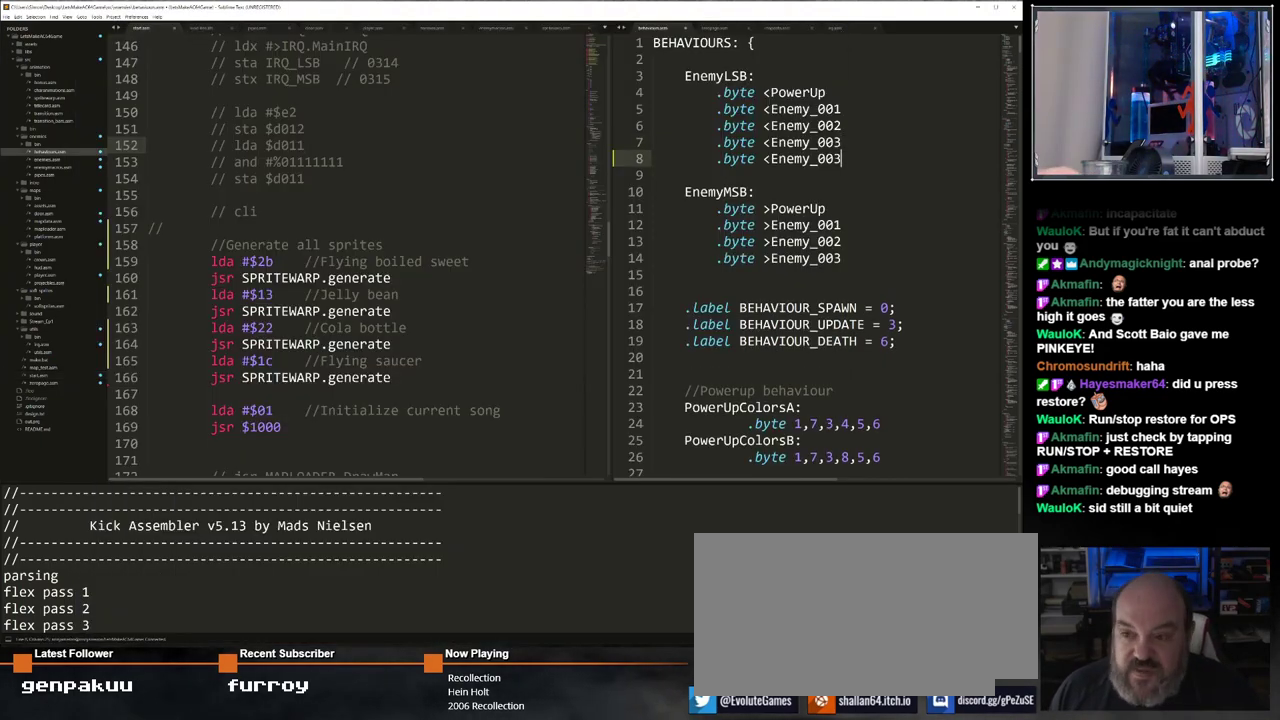
{"keys": [], "events": [[83, "ctrl_l", "up"], [83, "shift_l", "up"]]}
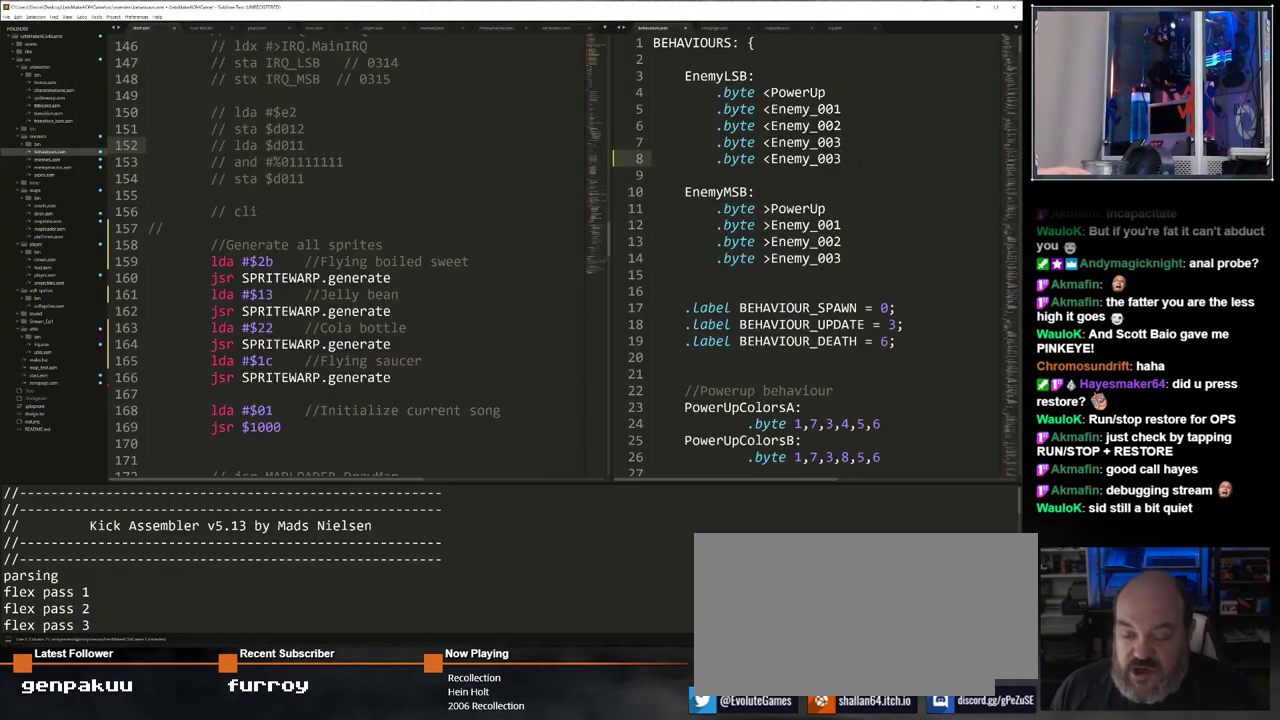
{"keys": ["4"], "events": [[233, "backspace", "down"], [333, "backspace", "up"], [467, "4", "down"]]}
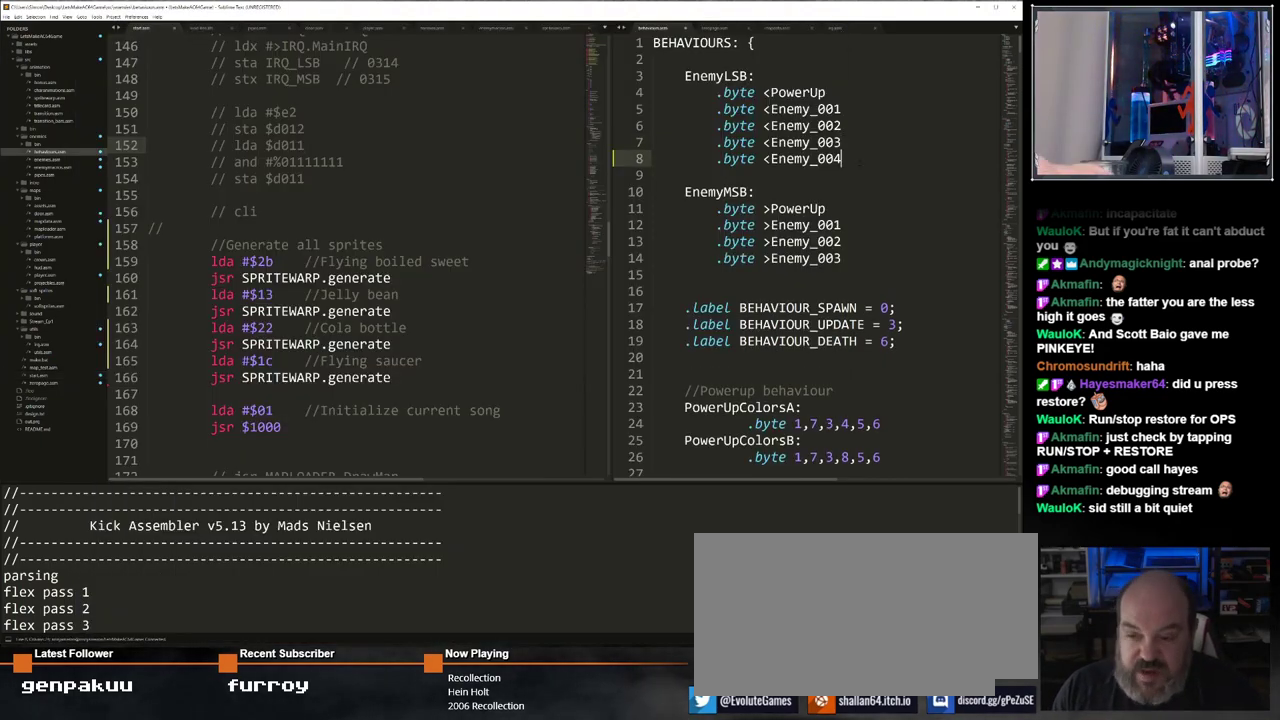
{"keys": [], "events": [[67, "4", "up"]]}
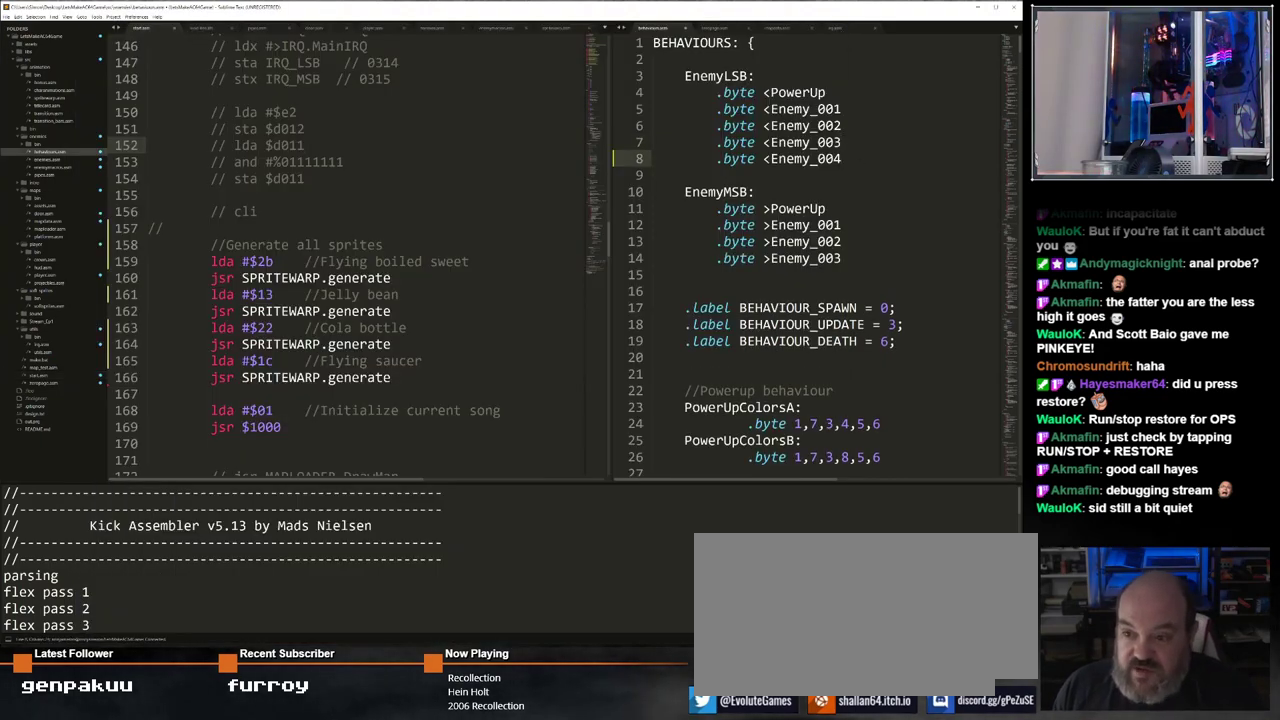
{"keys": [], "events": []}
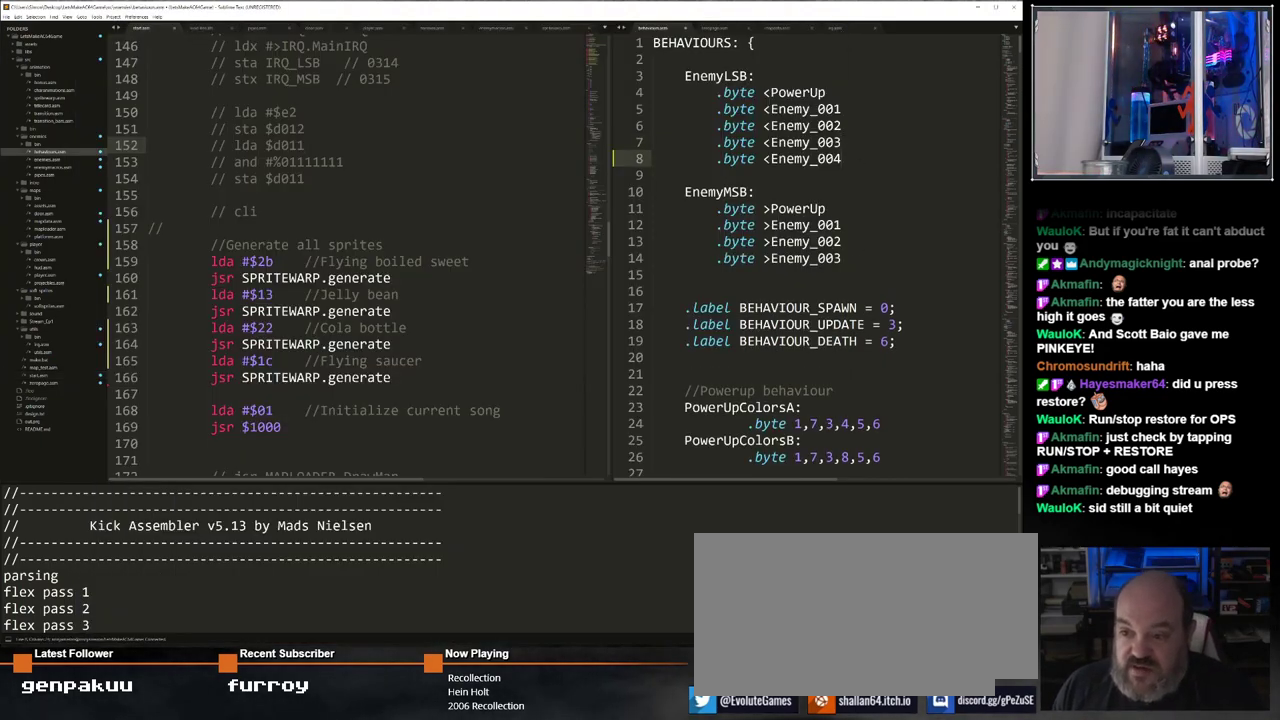
{"keys": [], "events": []}
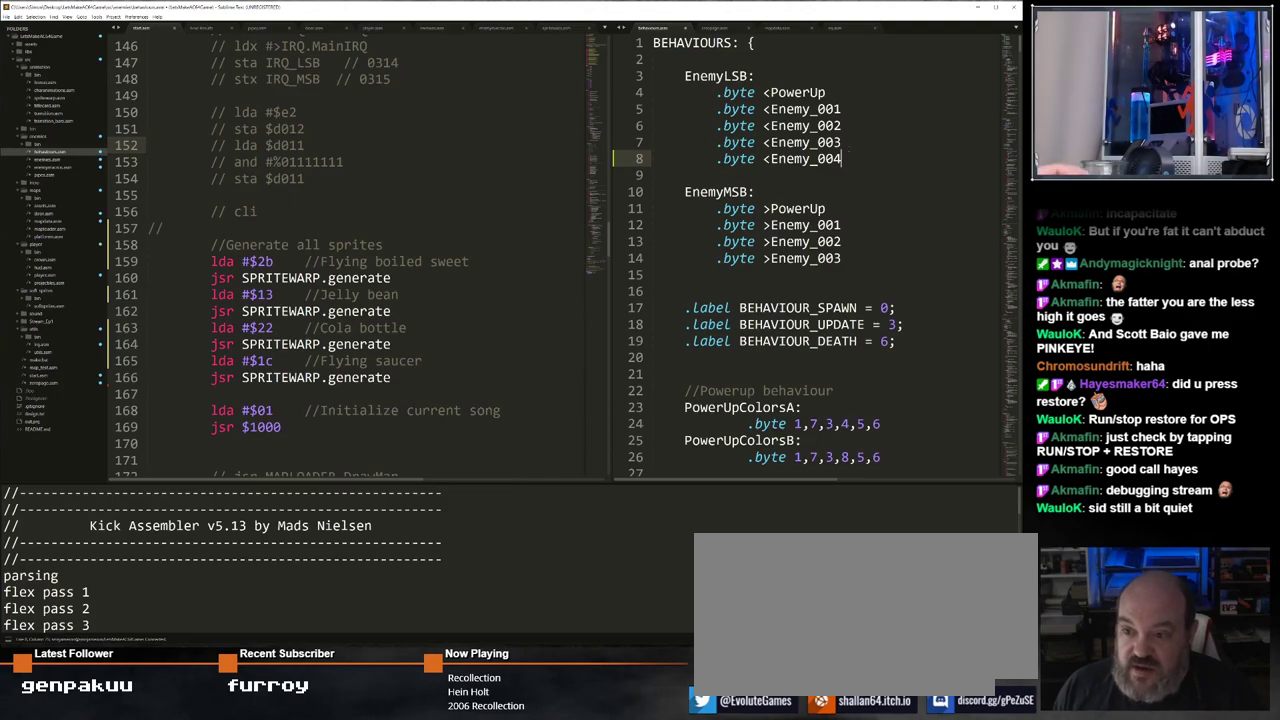
{"keys": [], "events": [[250, "ctrl_l", "down"], [433, "ctrl_l", "up"]]}
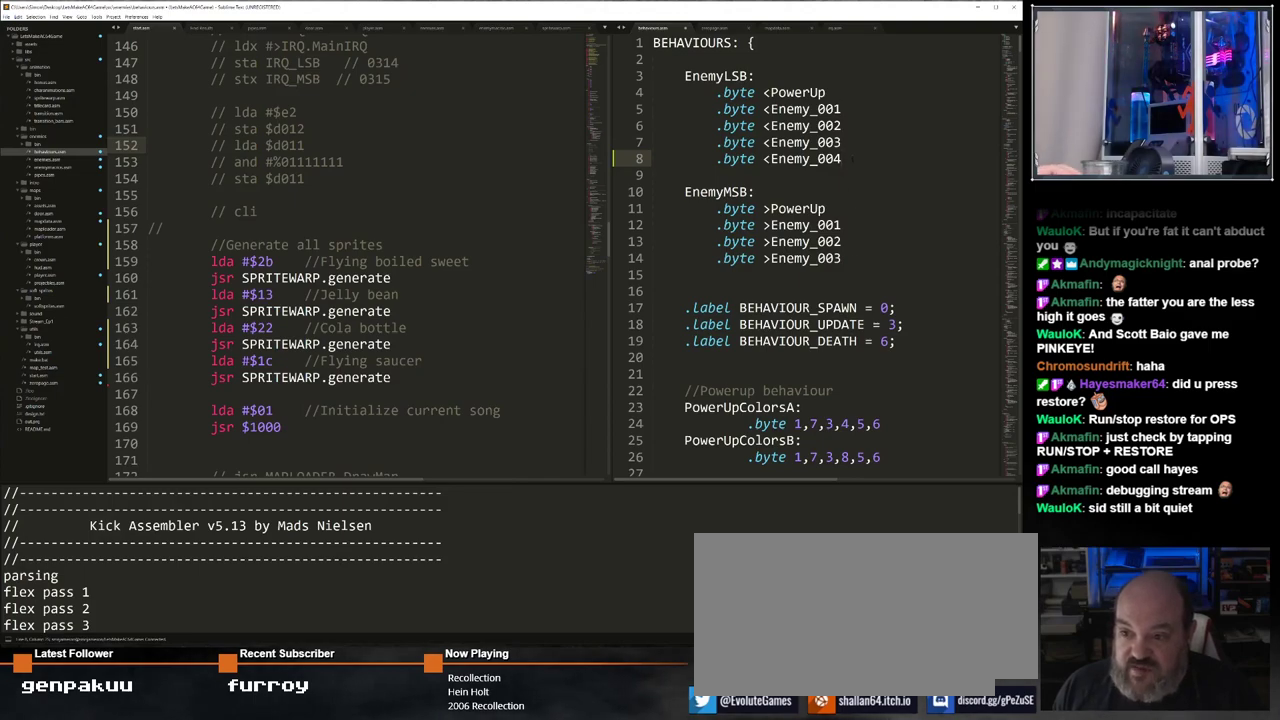
{"keys": ["3"], "events": [[400, "backspace", "down"], [450, "backspace", "up"], [500, "3", "down"]]}
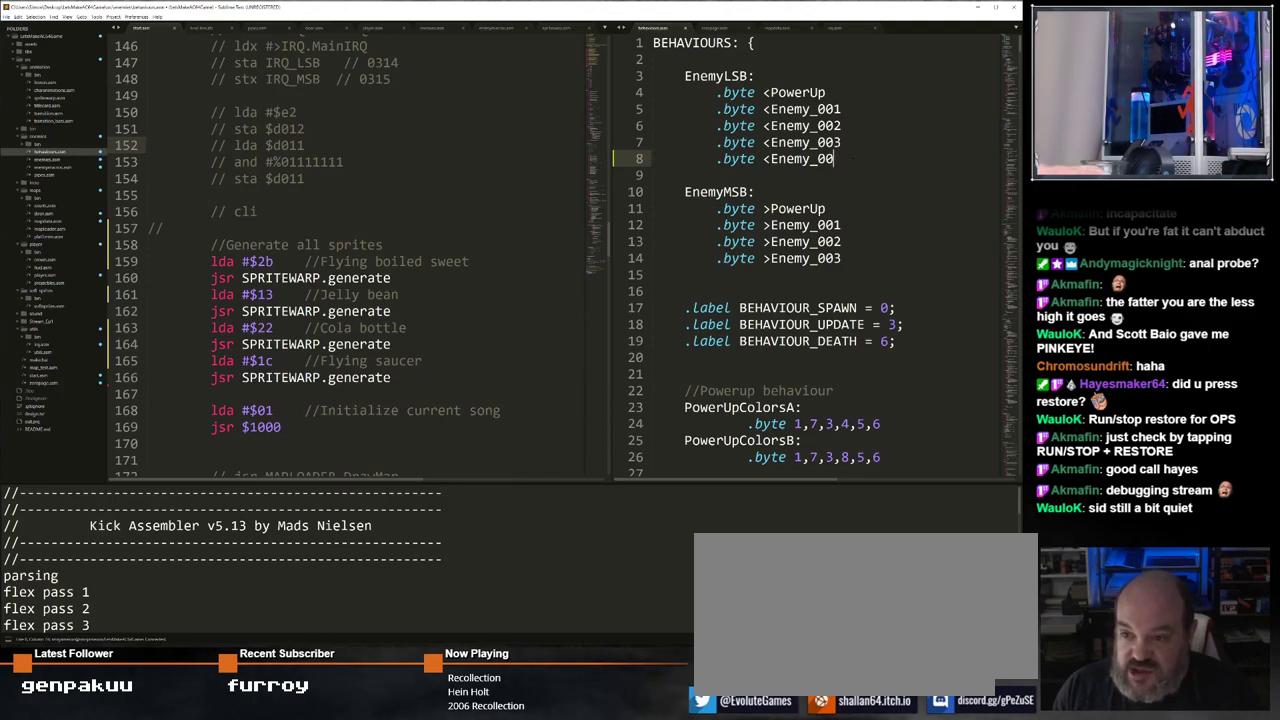
{"keys": [], "events": [[133, "3", "up"]]}
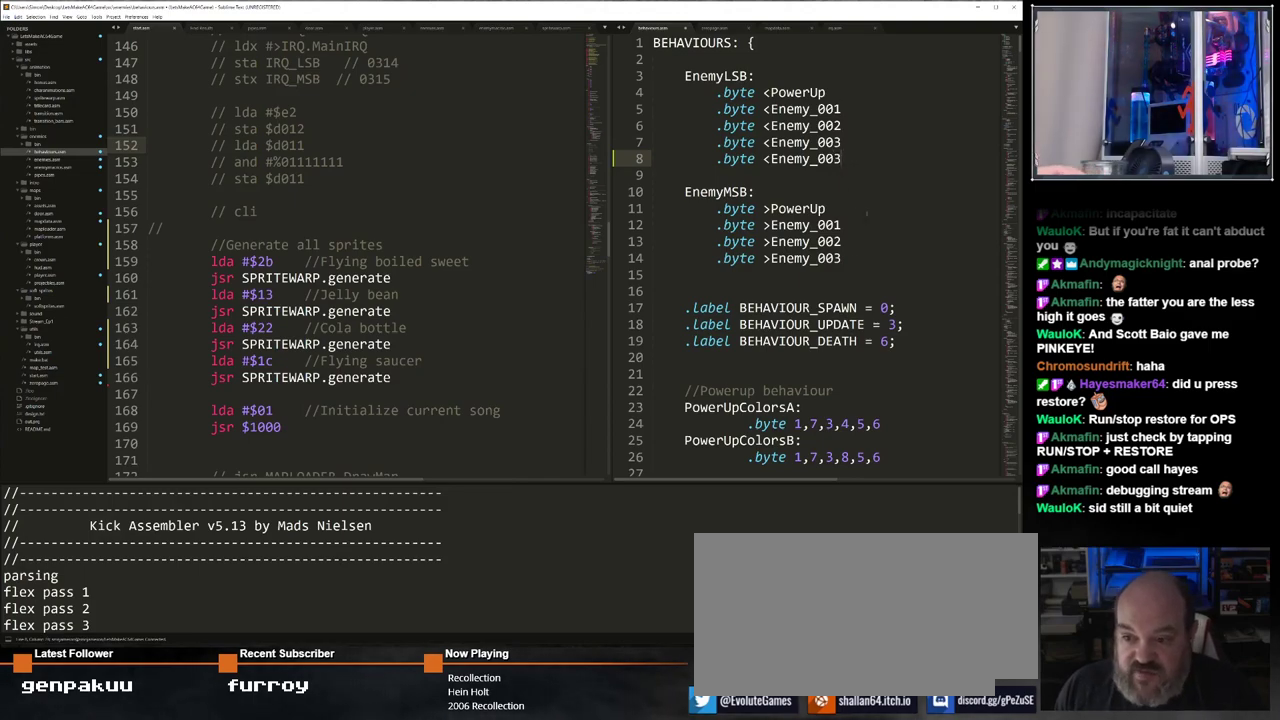
{"keys": [], "events": []}
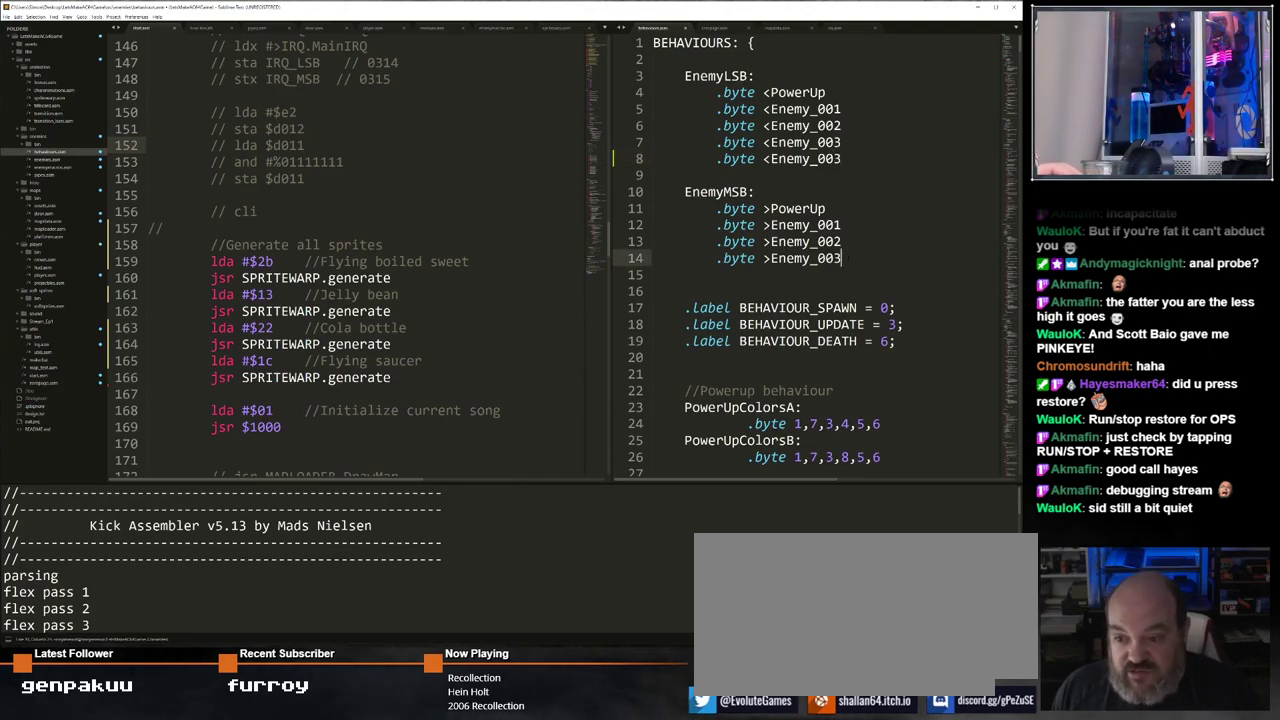
{"keys": ["ctrl_l", "shift_l"], "events": [[33, "ctrl_l", "down"], [133, "shift_l", "down"]]}
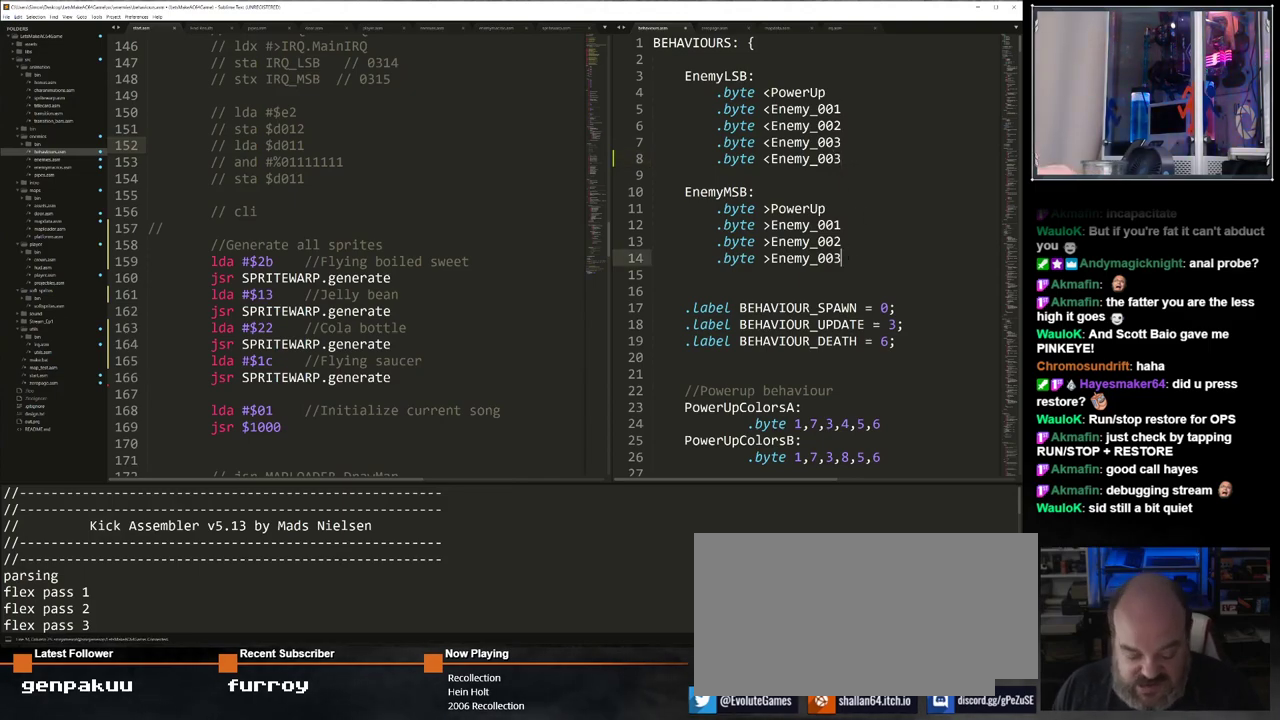
{"keys": [], "events": [[133, "d", "down"], [233, "d", "up"], [333, "shift_l", "up"], [383, "ctrl_l", "up"]]}
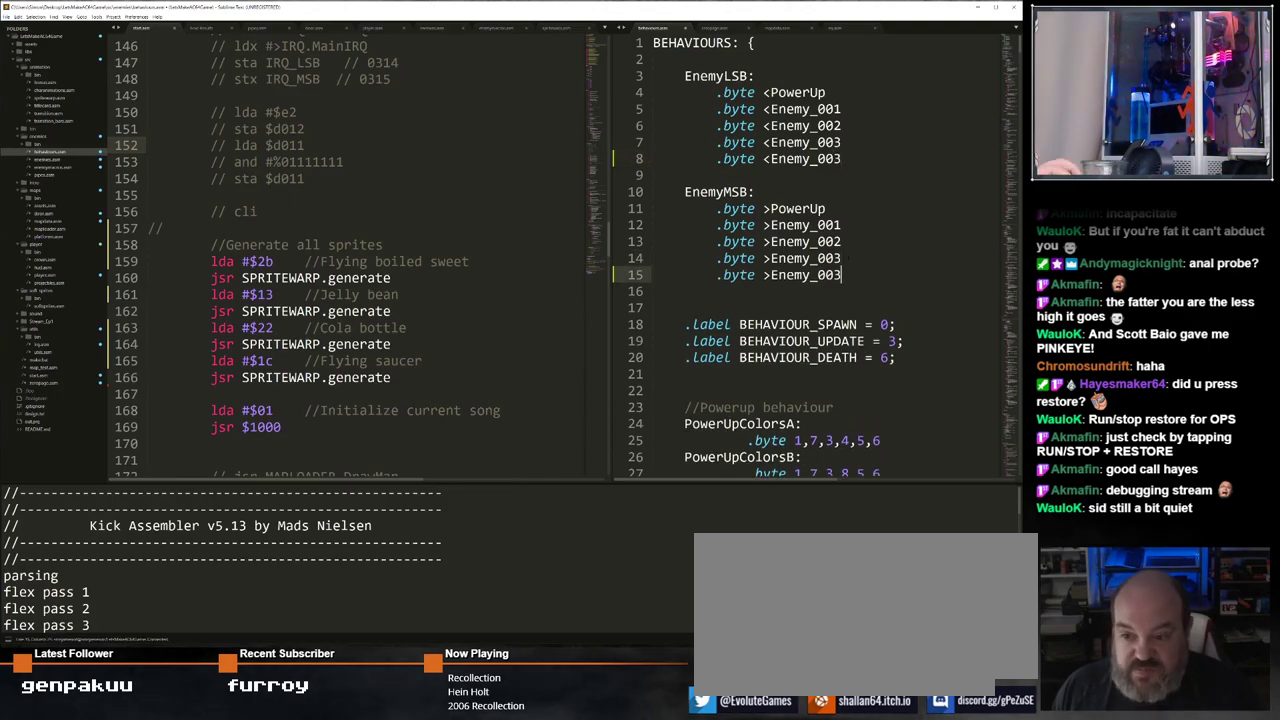
{"keys": [], "events": [[17, "ctrl_l", "down"], [117, "s", "down"], [200, "s", "up"], [350, "ctrl_l", "up"]]}
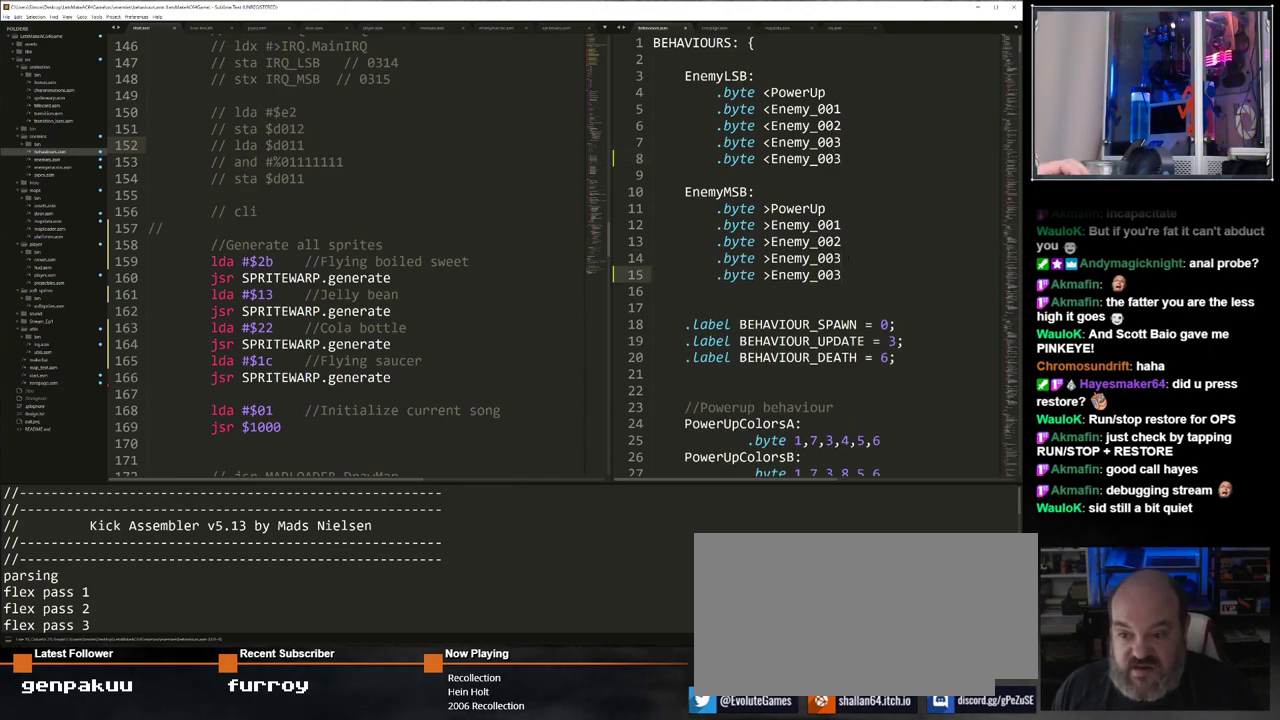
{"keys": [], "events": []}
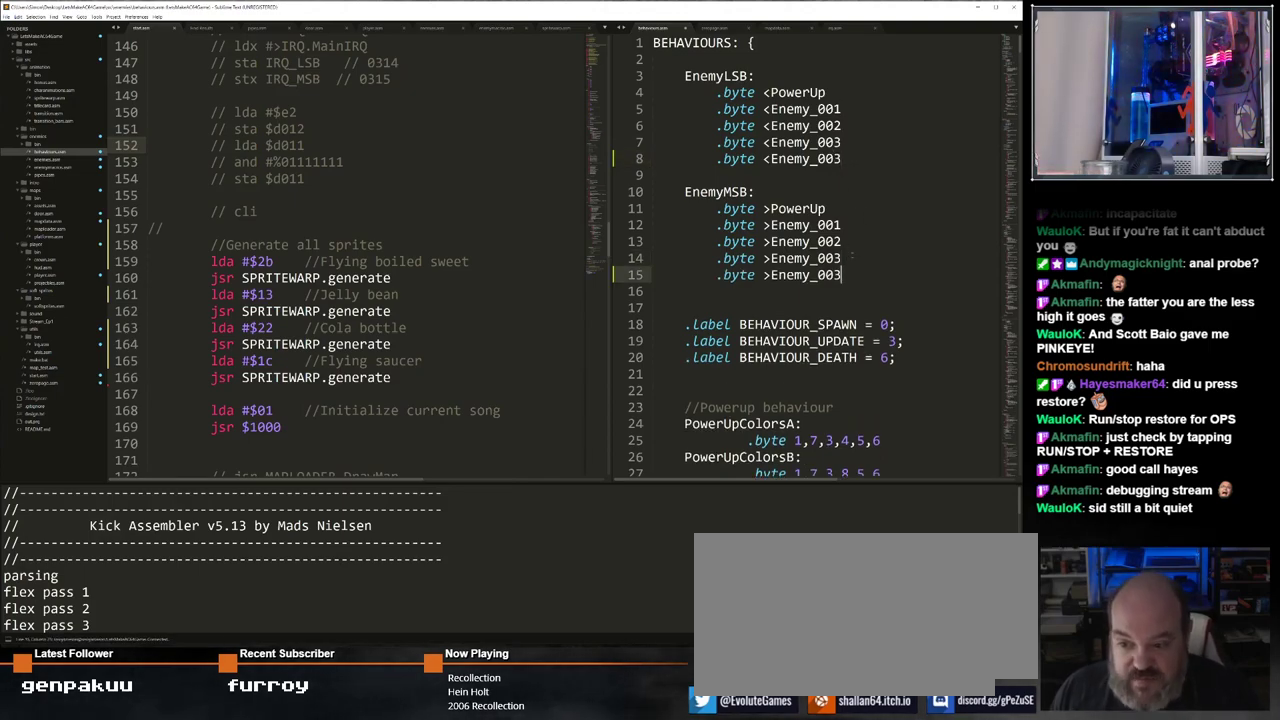
{"keys": [], "events": []}
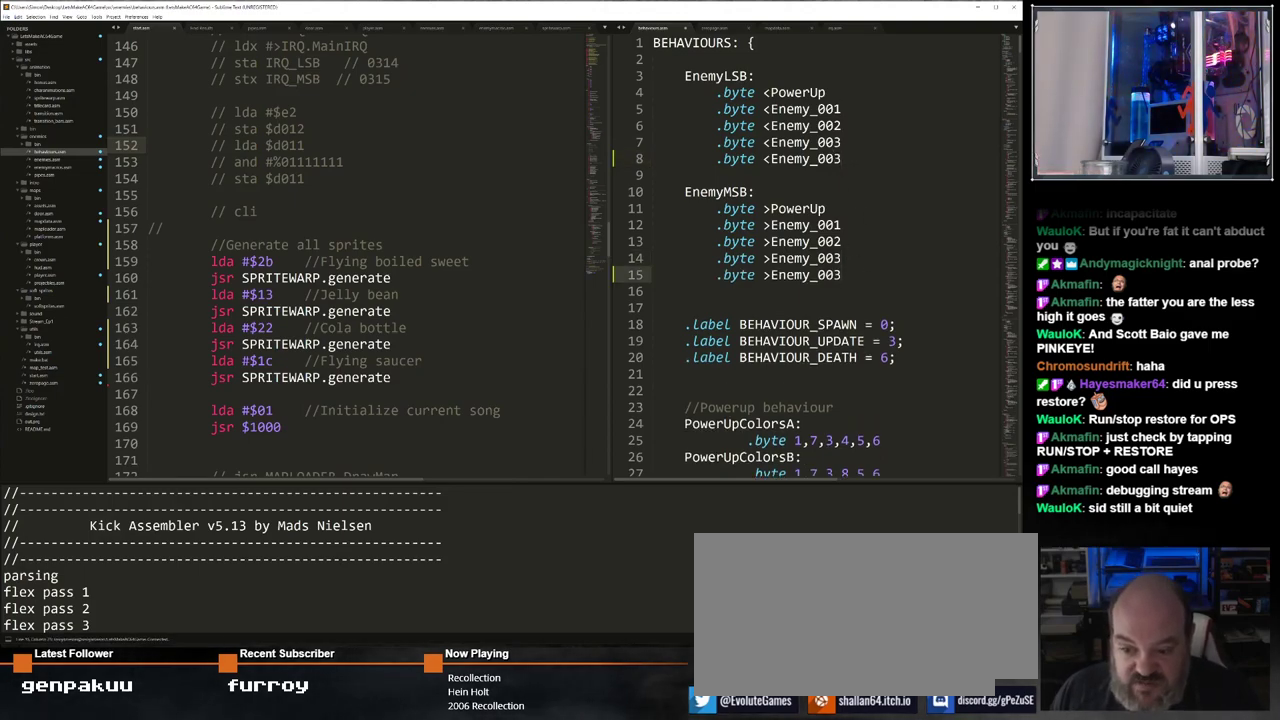
{"keys": [], "events": []}
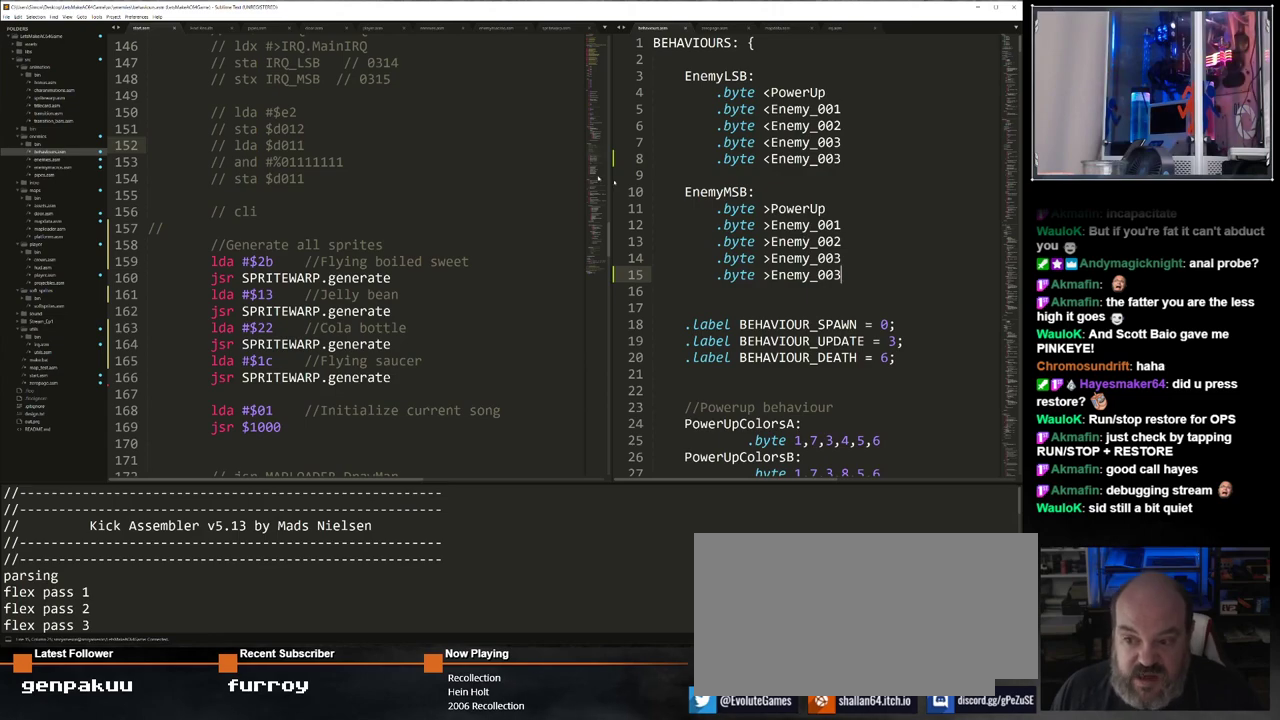
{"keys": [], "events": []}
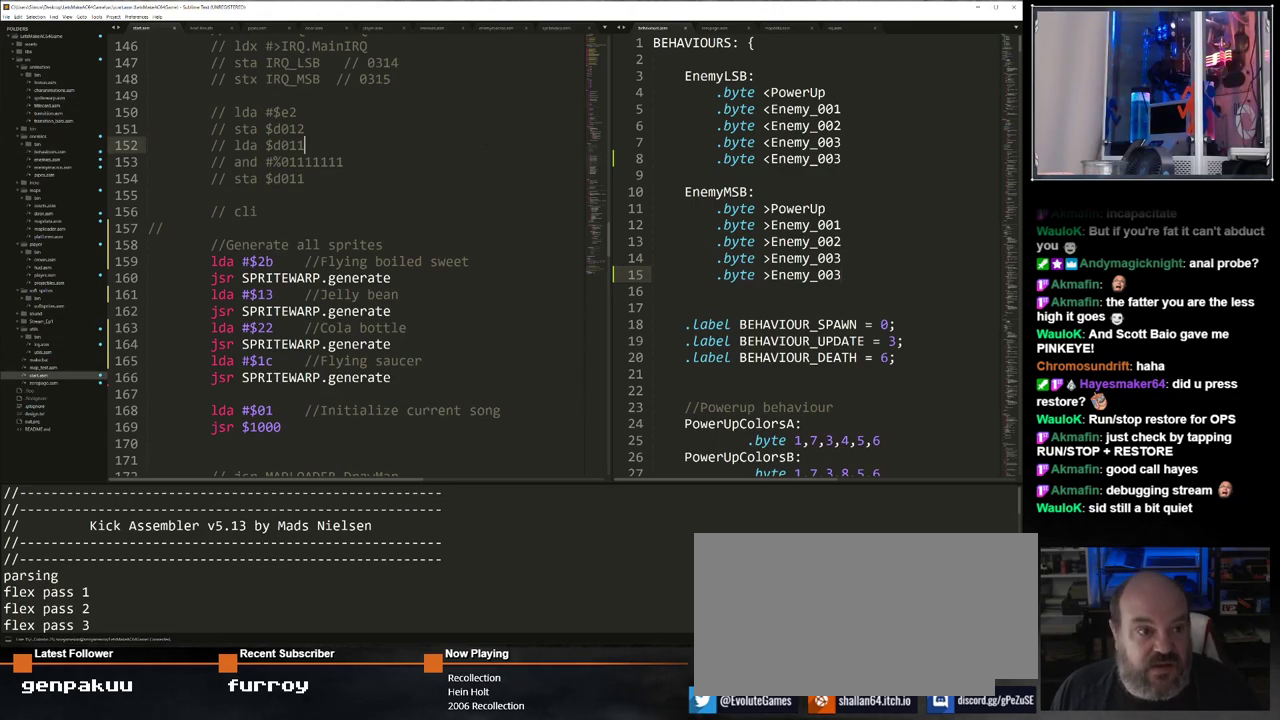
{"keys": [], "events": []}
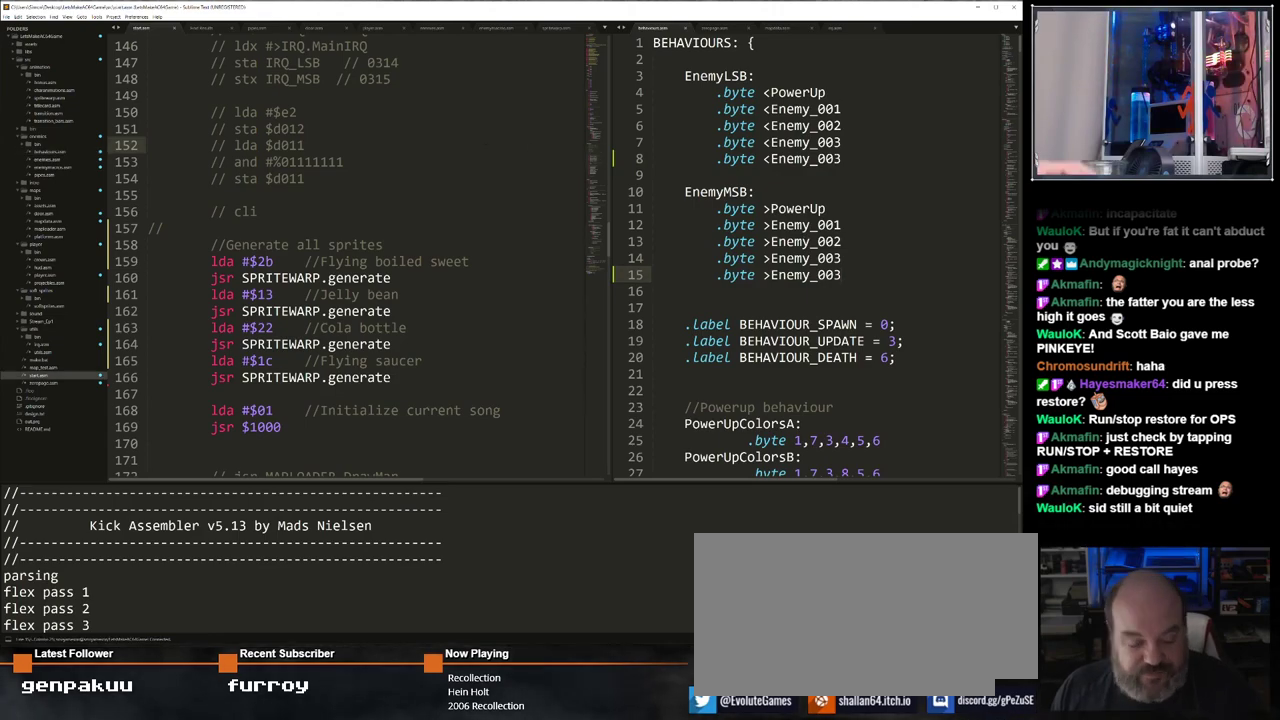
{"keys": [], "events": [[300, "f7", "down"], [383, "f7", "up"]]}
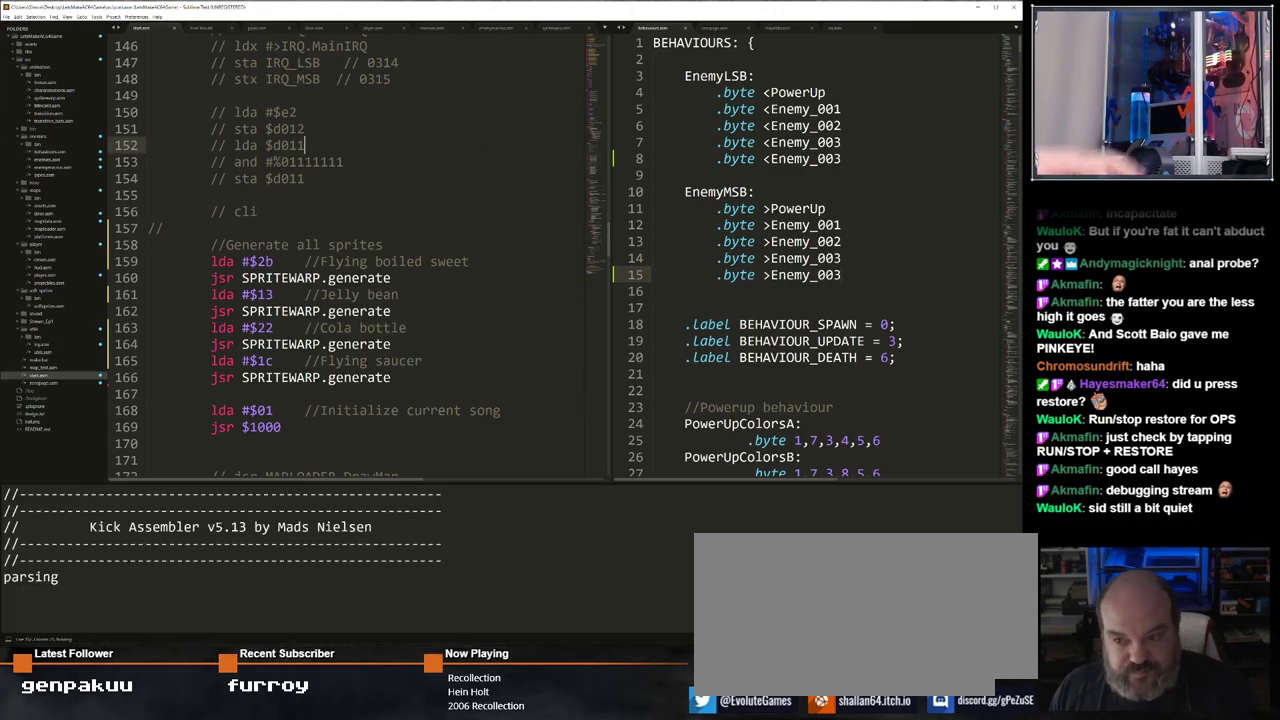
{"keys": [], "events": []}
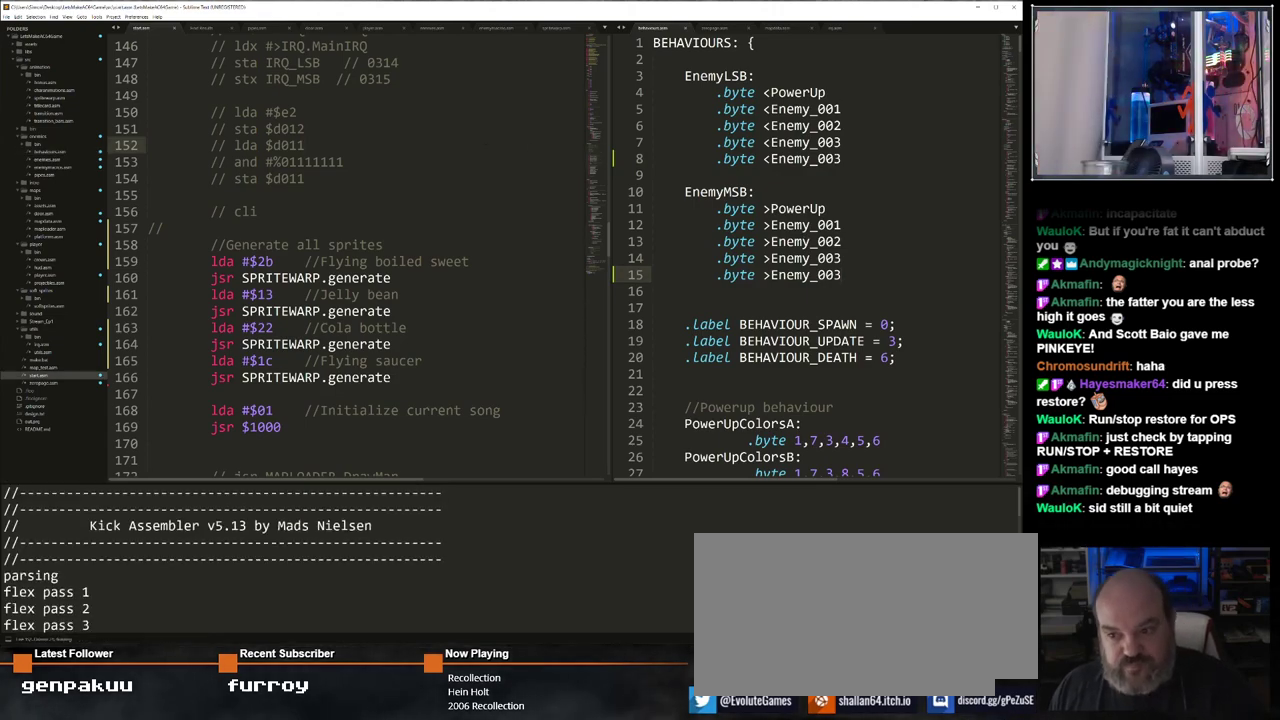
{"keys": [], "events": []}
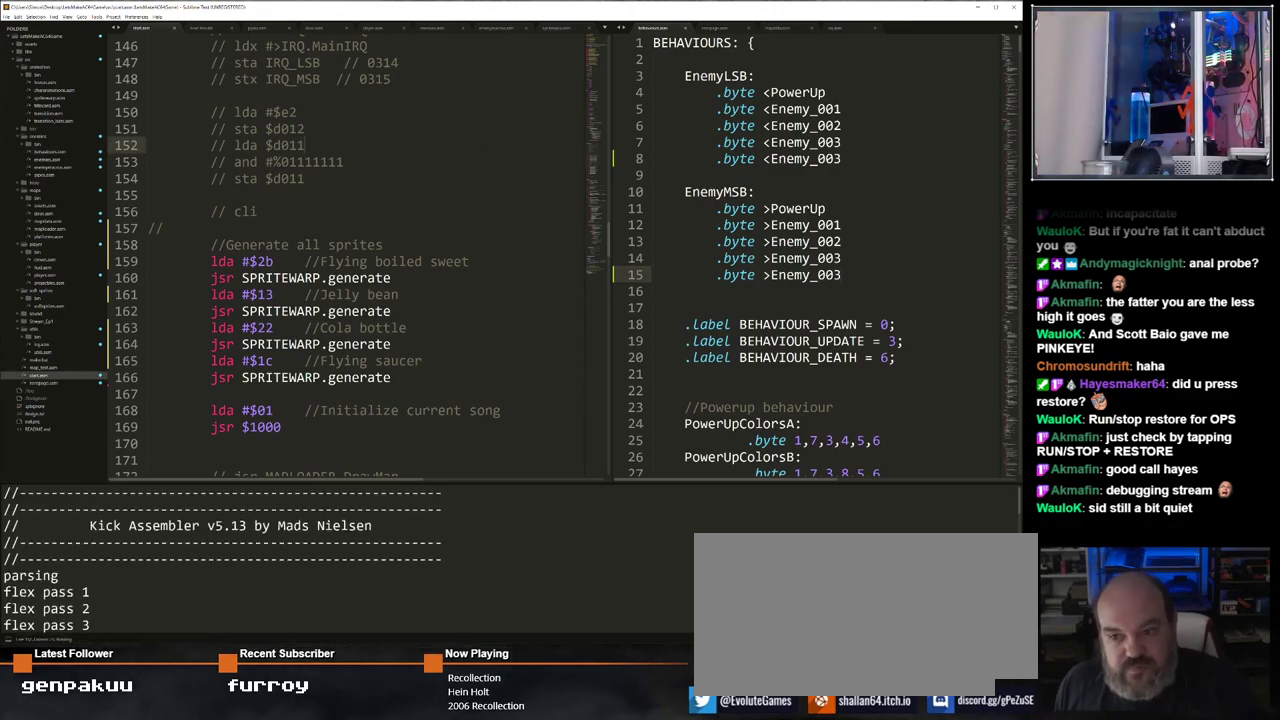
{"keys": [], "events": []}
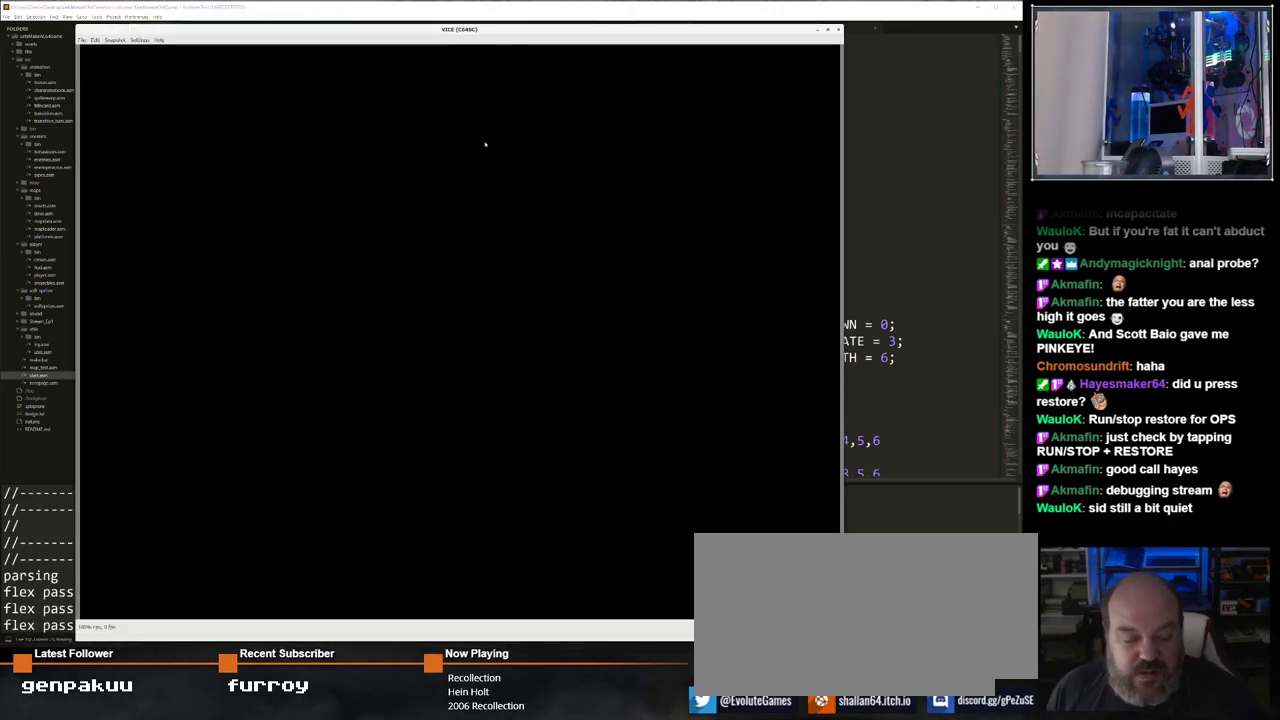
{"keys": []}
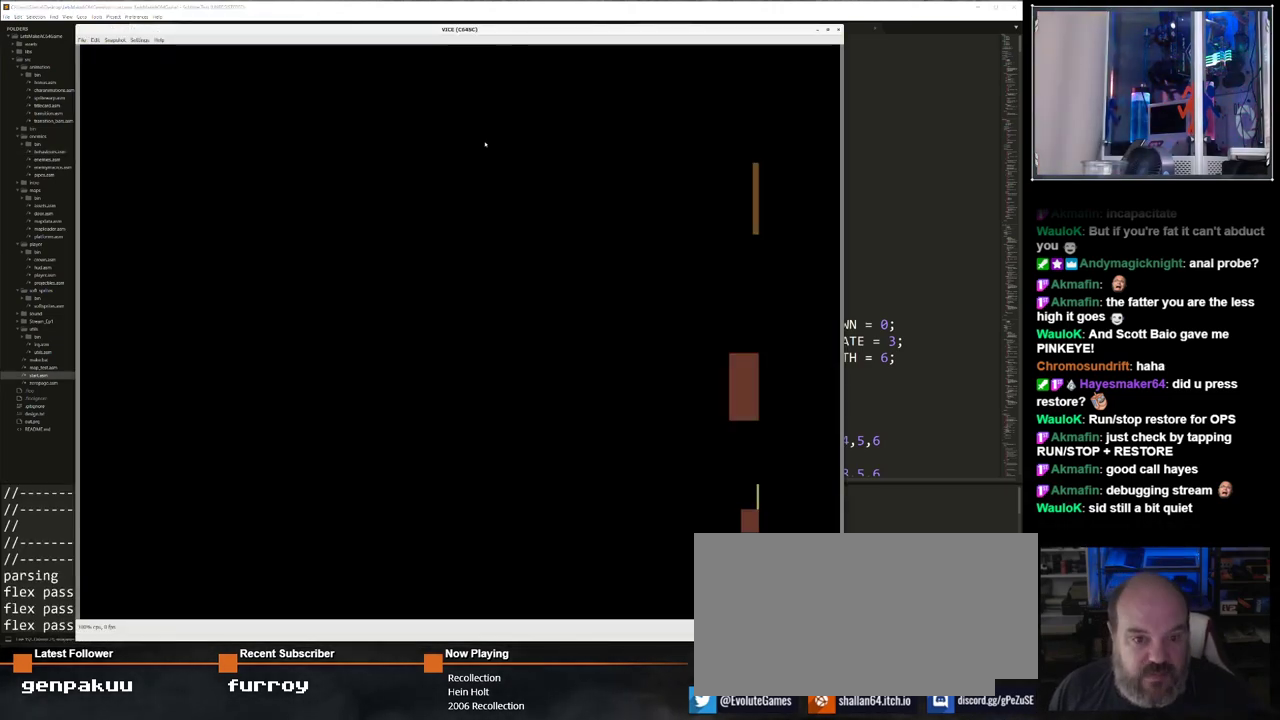
{"keys": [], "events": []}
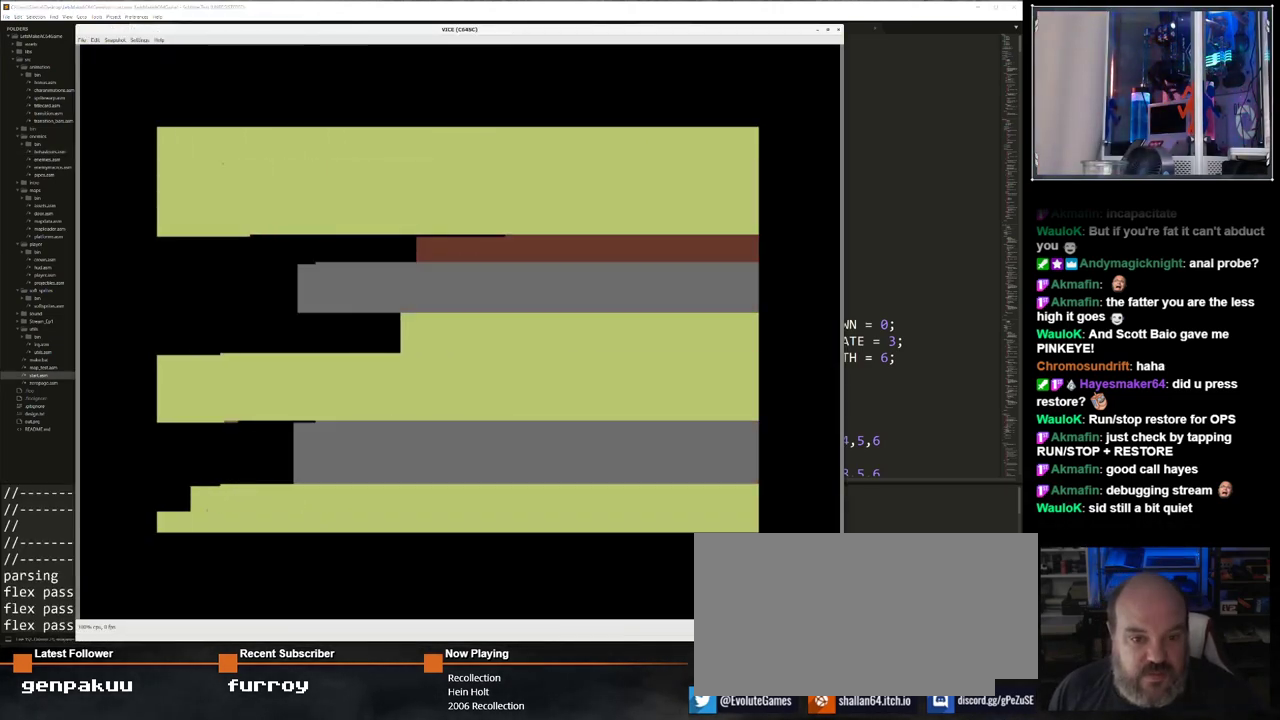
{"keys": [], "events": []}
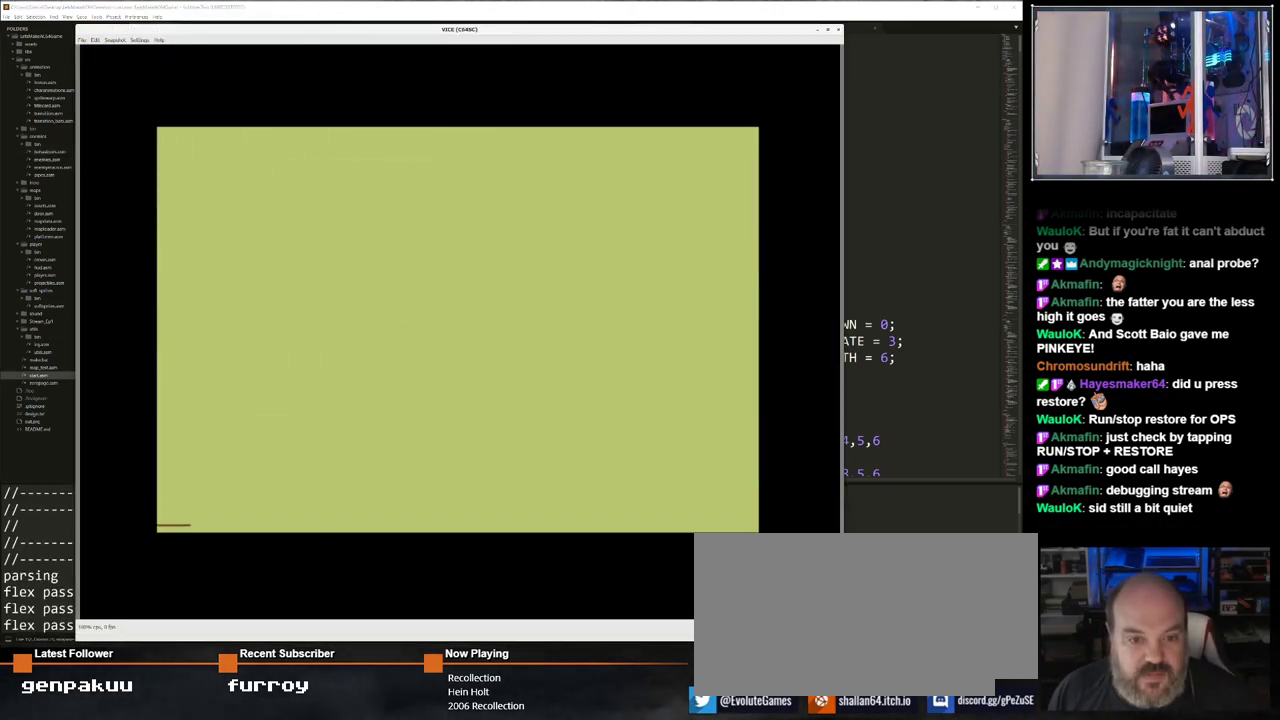
{"keys": [], "events": []}
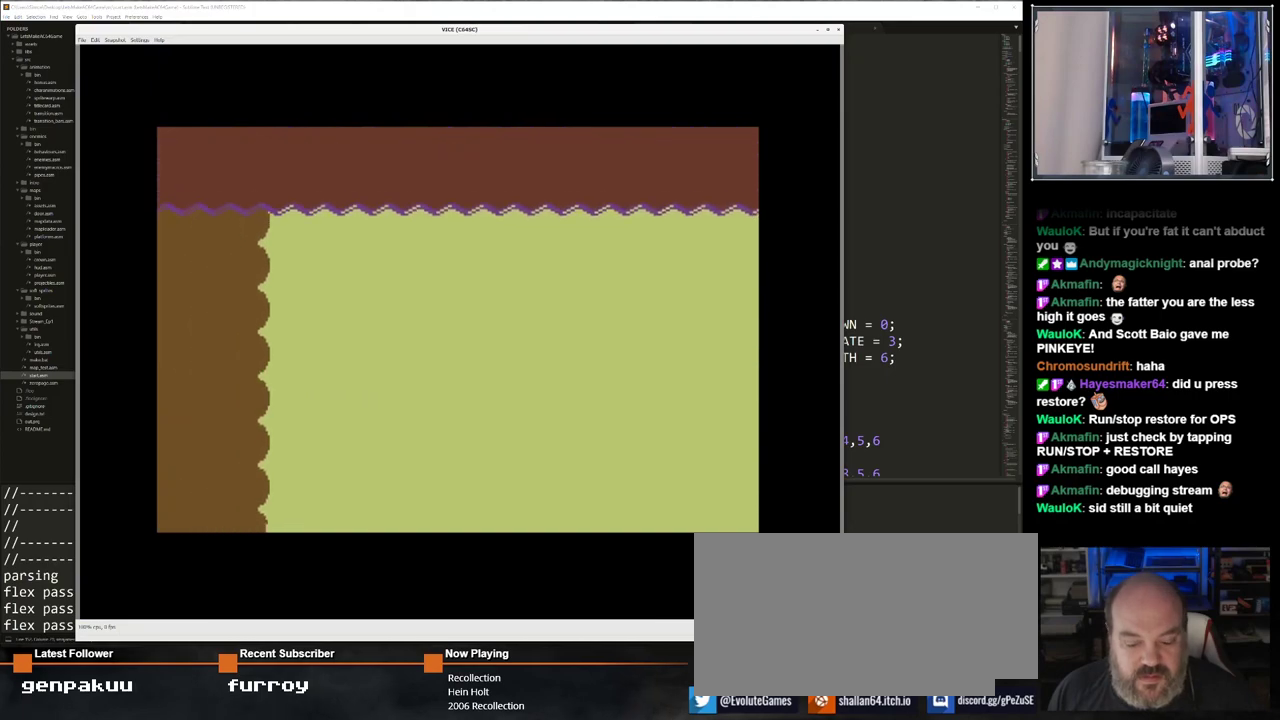
{"keys": ["/"], "events": [[383, "/", "down"]]}
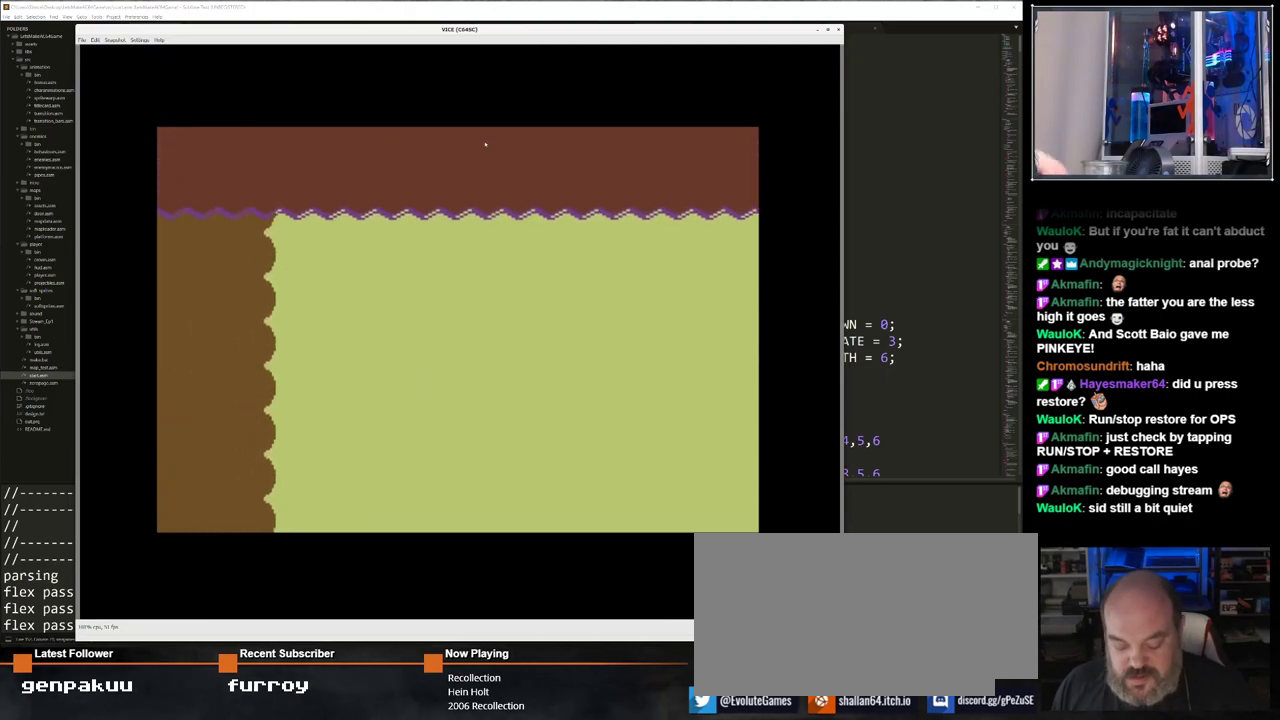
{"keys": [], "events": [[33, "/", "up"]]}
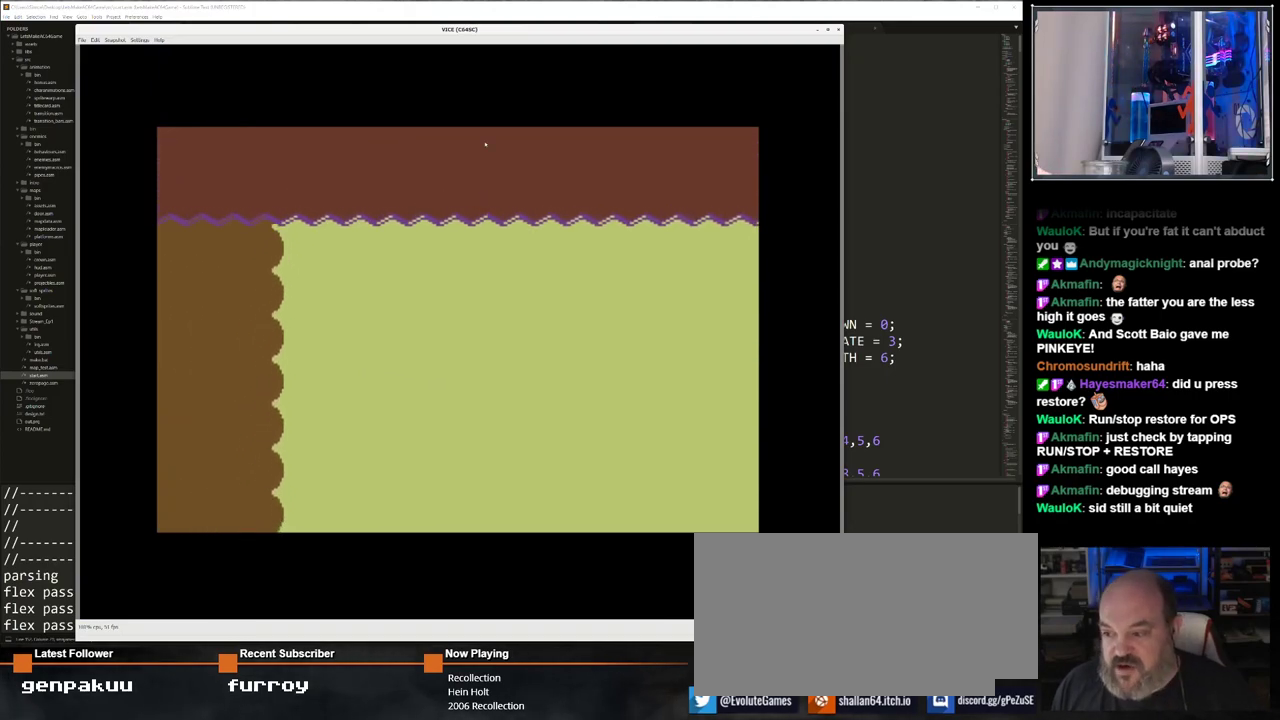
{"keys": [], "events": [[217, "/", "down"], [367, "/", "up"]]}